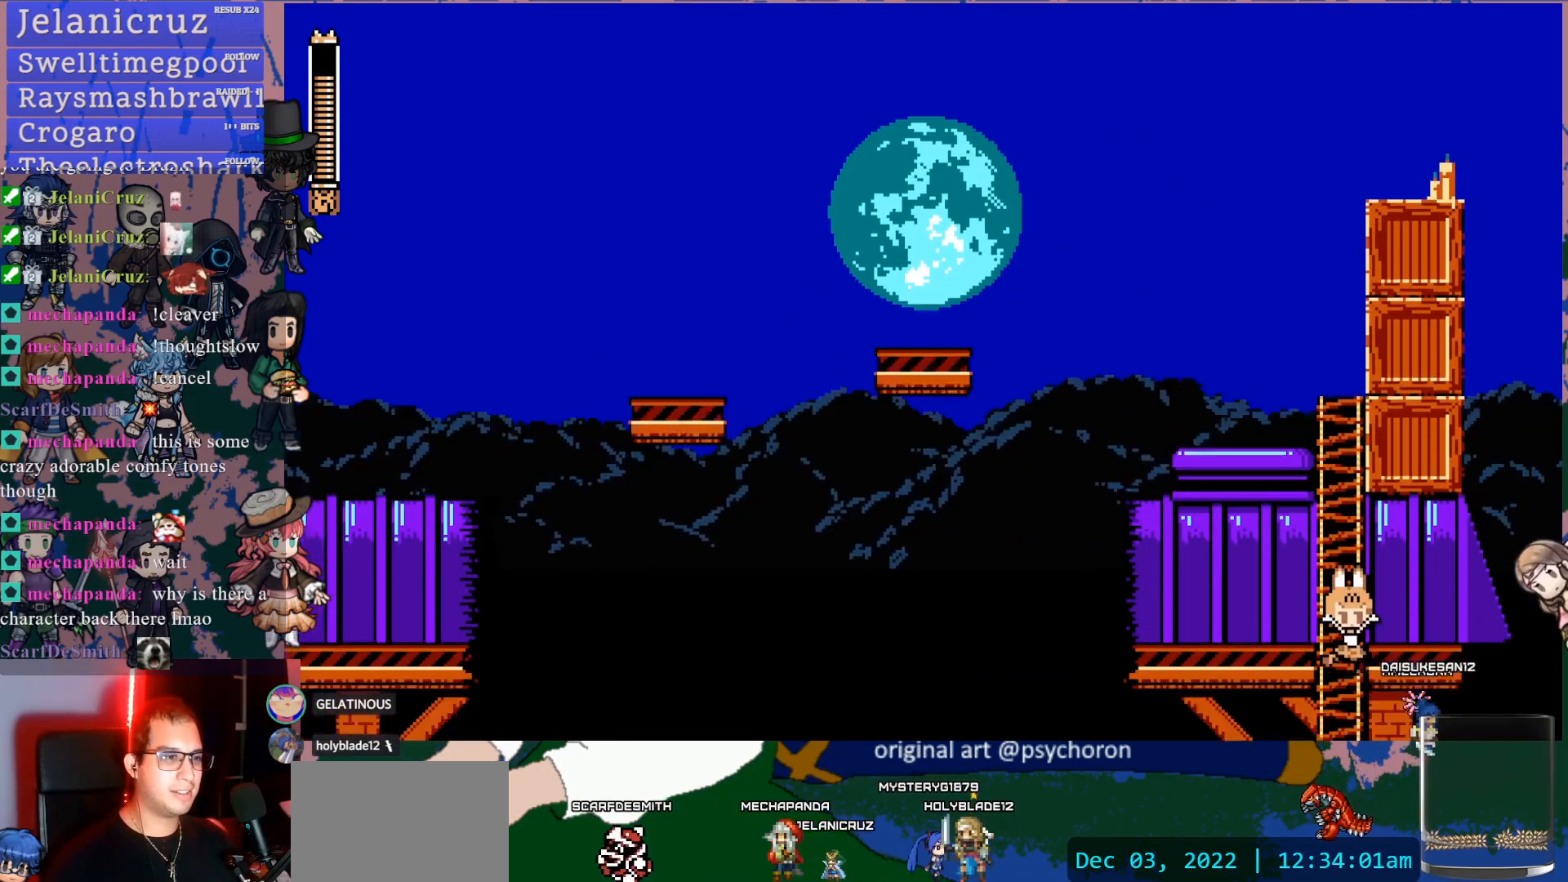
Gameplay with a controller (PlayStation layout); each line is a JSON object with the inputs held at the frame after it. "events" lists button and stick changes between this image and that frame as [ms after this image, input, new state], when the widget could be followed in between. Not read: L3 R3.
{"buttons": [], "left_stick": "center", "right_stick": "center", "events": []}
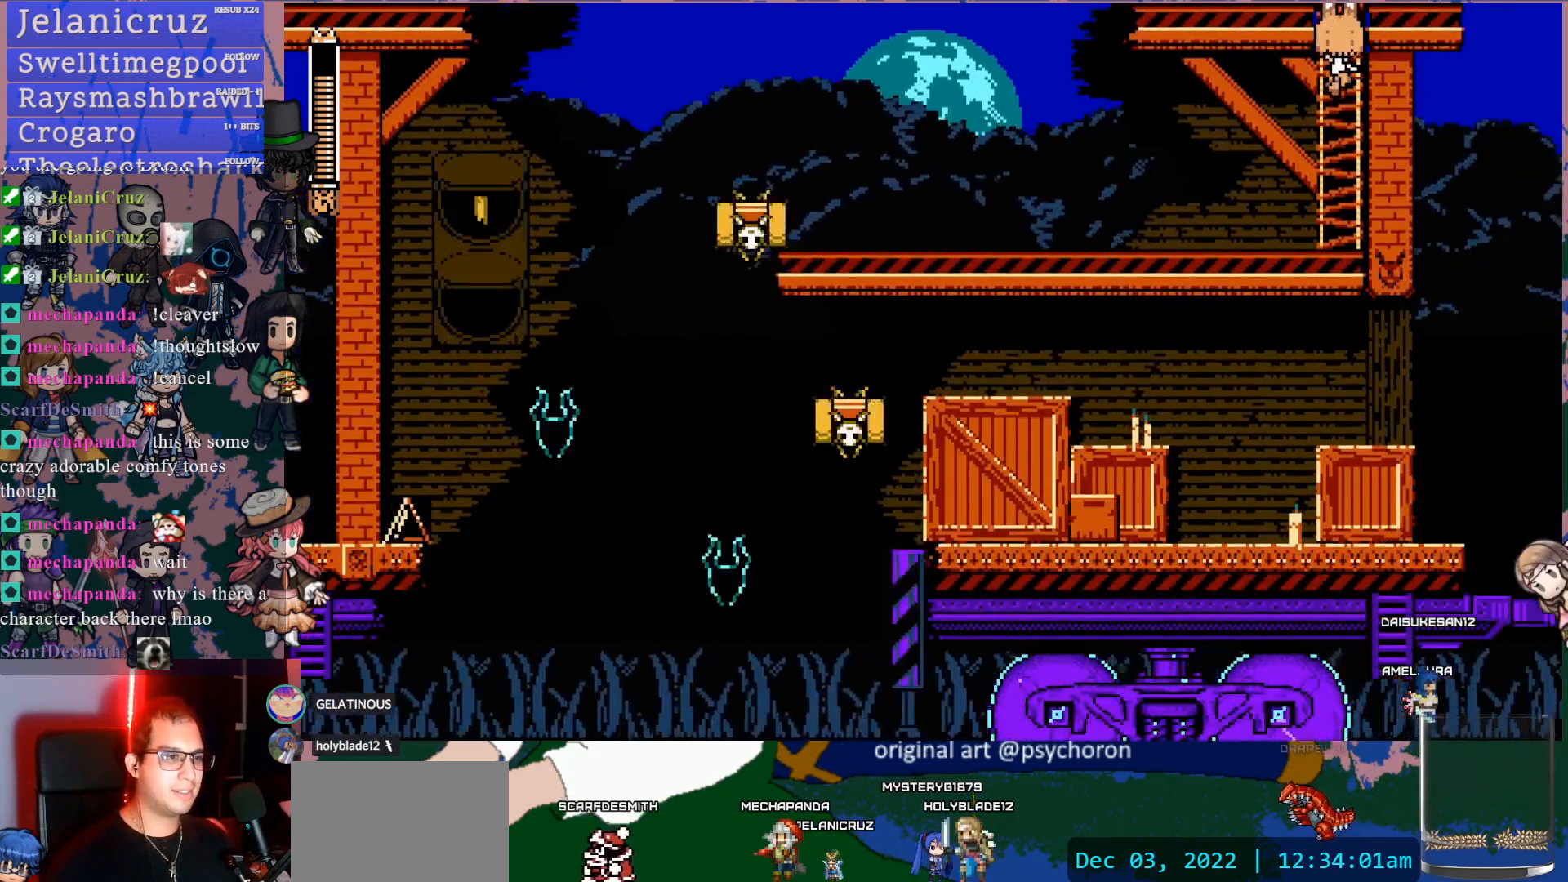
{"buttons": ["DPAD_LEFT"], "left_stick": "center", "right_stick": "center", "events": [[217, "CROSS", "down"], [217, "DPAD_DOWN", "down"], [333, "DPAD_DOWN", "up"], [333, "DPAD_LEFT", "down"], [350, "DPAD_LEFT", "up"], [383, "CROSS", "up"], [417, "DPAD_LEFT", "down"]]}
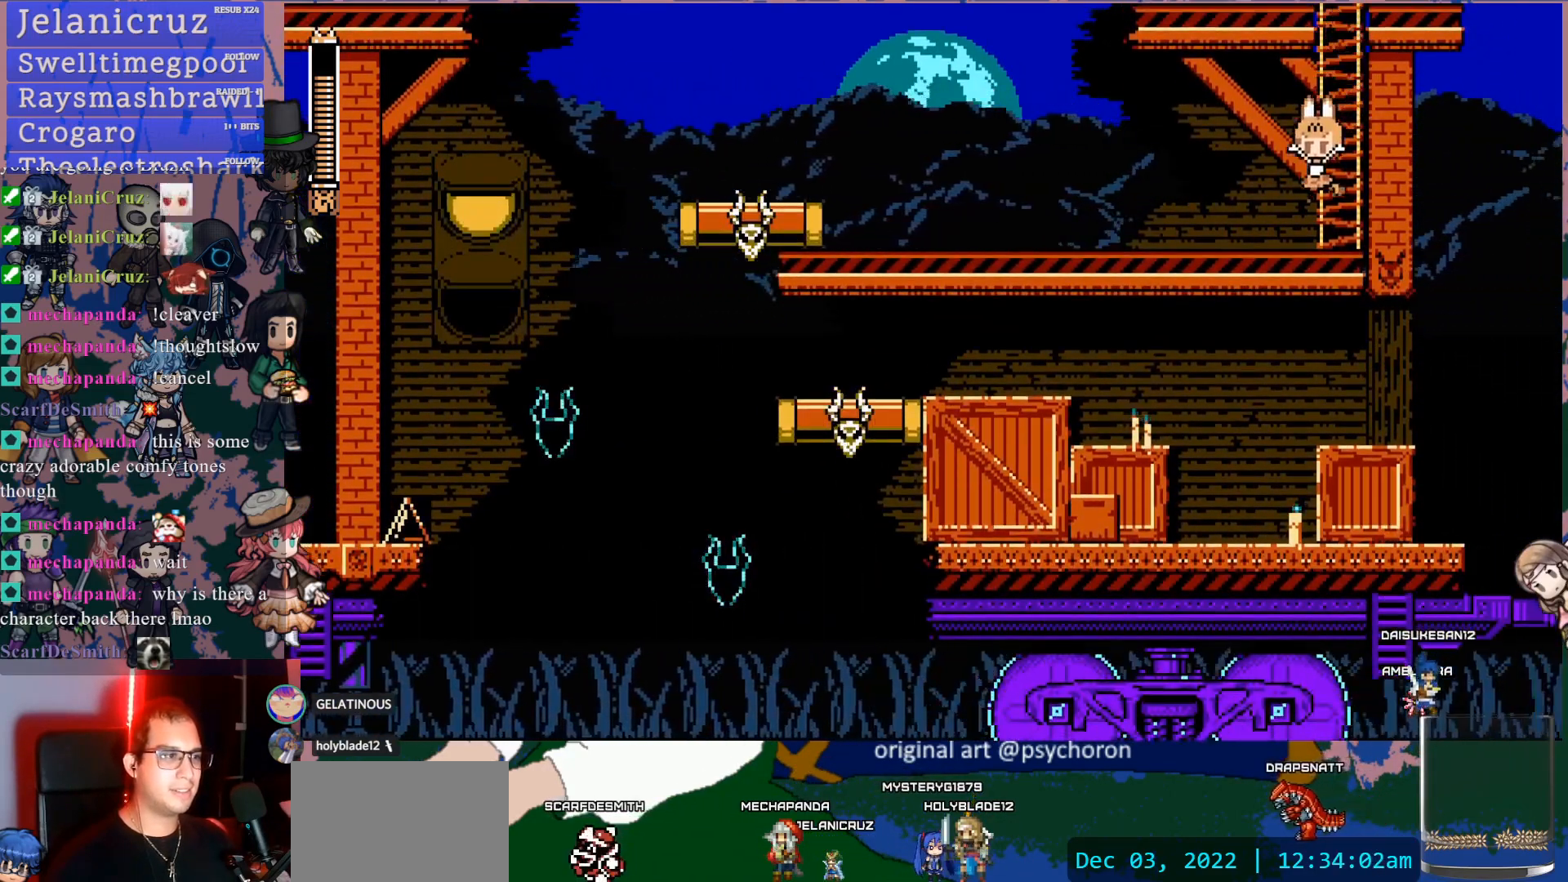
{"buttons": ["DPAD_LEFT"], "left_stick": "center", "right_stick": "center", "events": []}
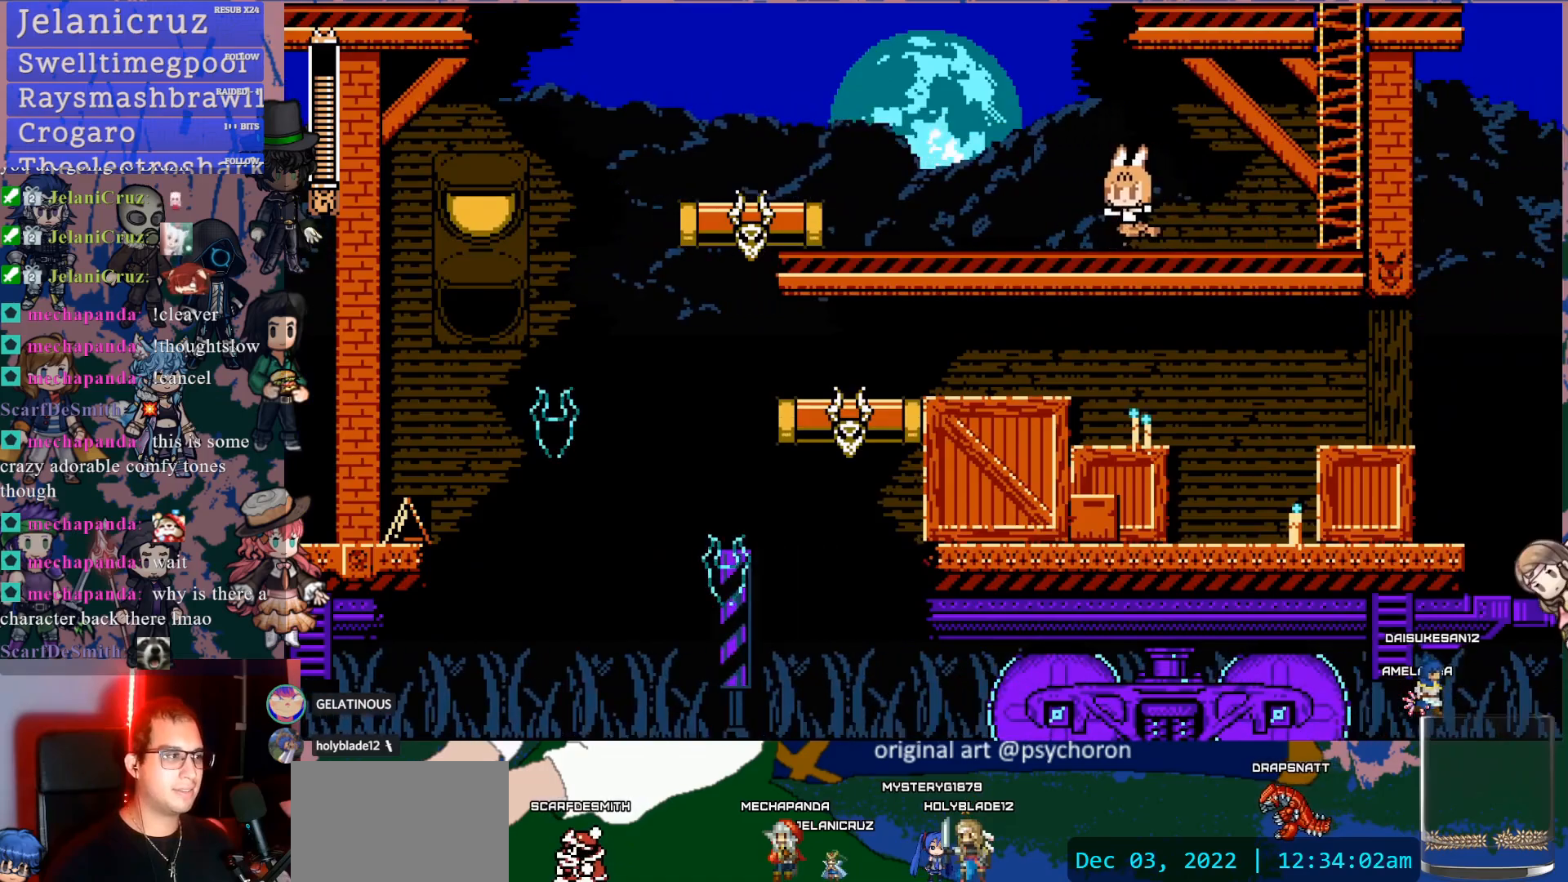
{"buttons": ["DPAD_LEFT"], "left_stick": "center", "right_stick": "center", "events": []}
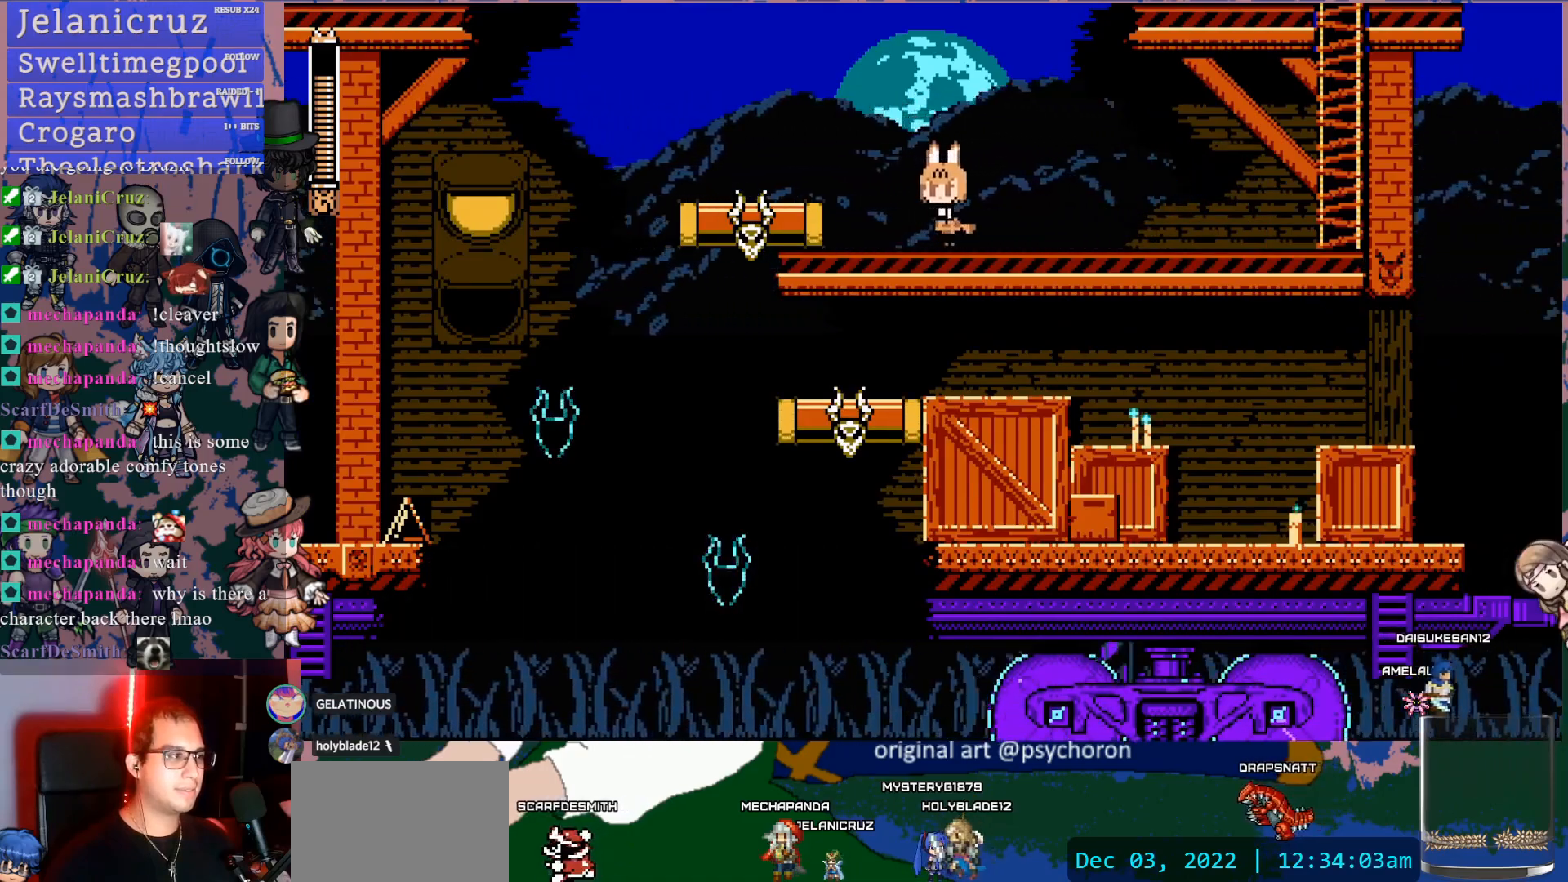
{"buttons": [], "left_stick": "center", "right_stick": "center", "events": [[417, "DPAD_LEFT", "up"]]}
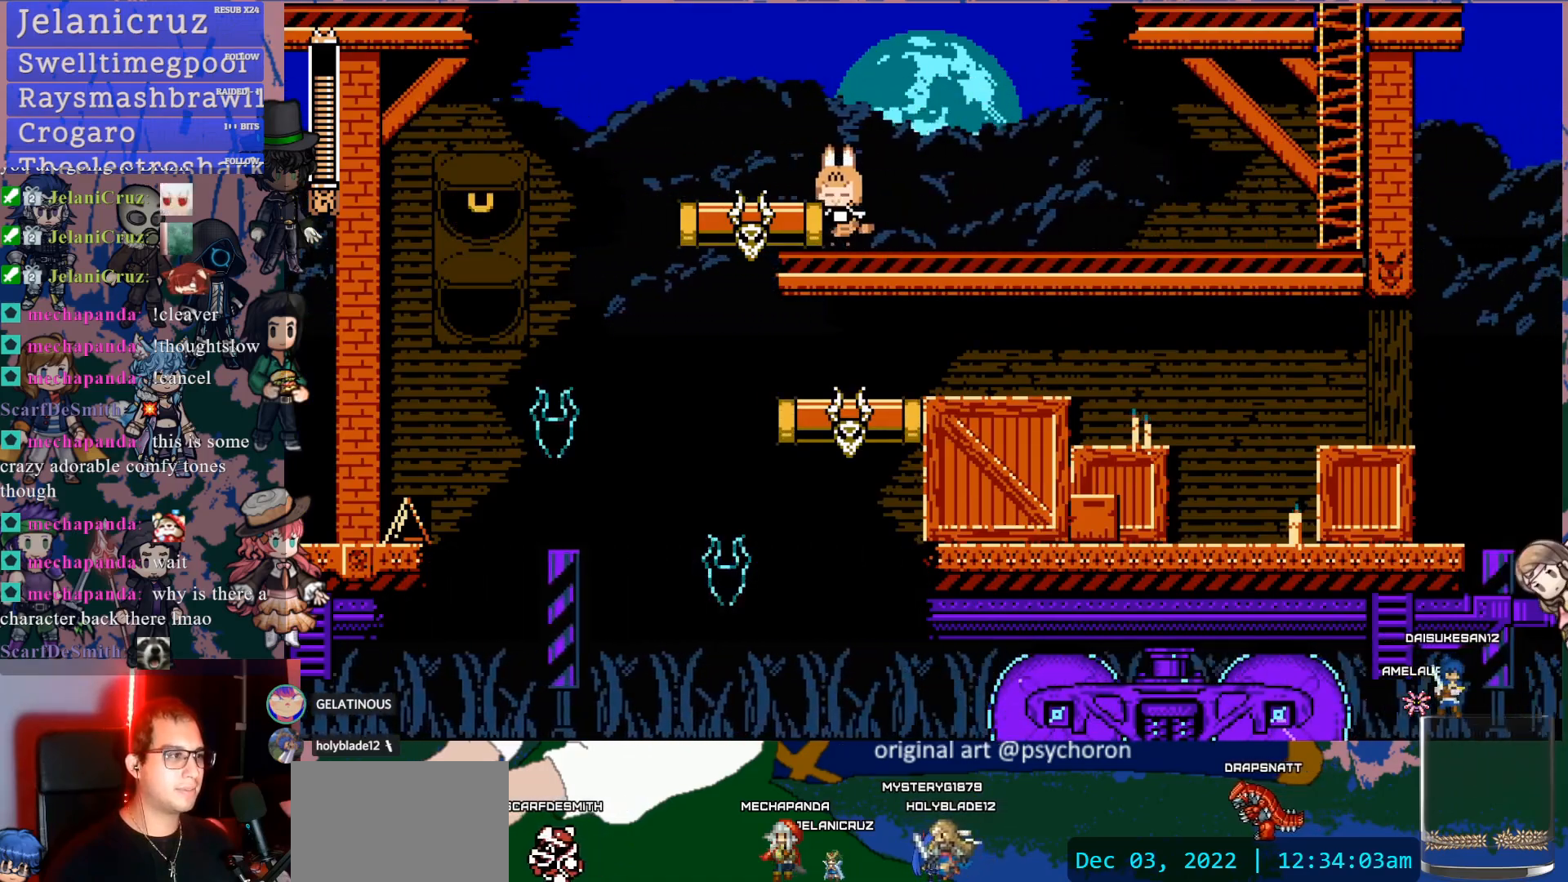
{"buttons": [], "left_stick": "center", "right_stick": "center", "events": []}
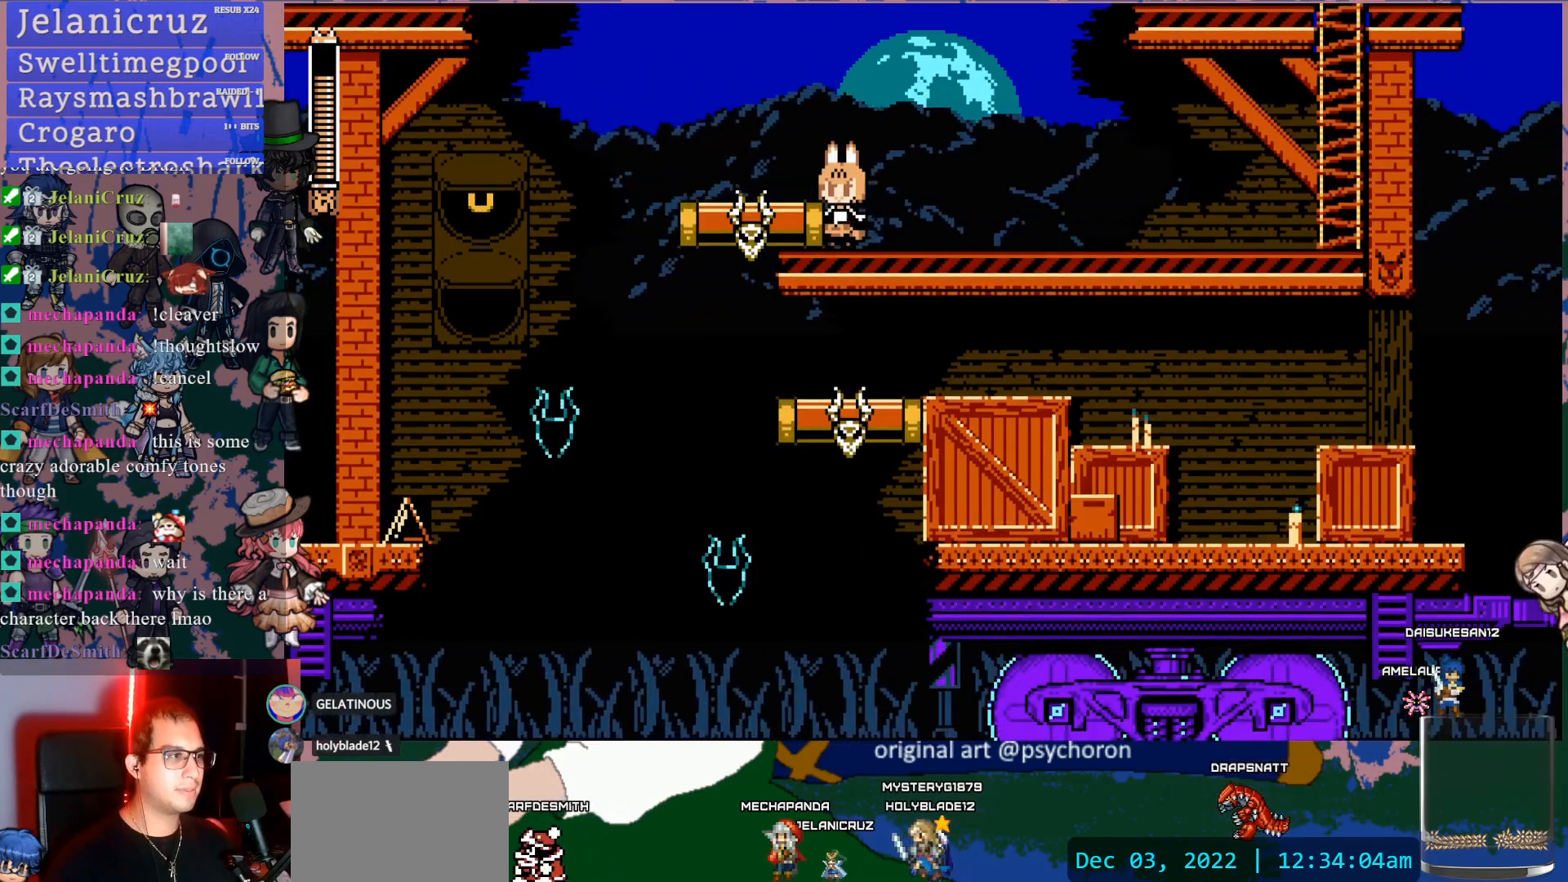
{"buttons": ["CROSS"], "left_stick": "center", "right_stick": "center", "events": [[467, "CROSS", "down"]]}
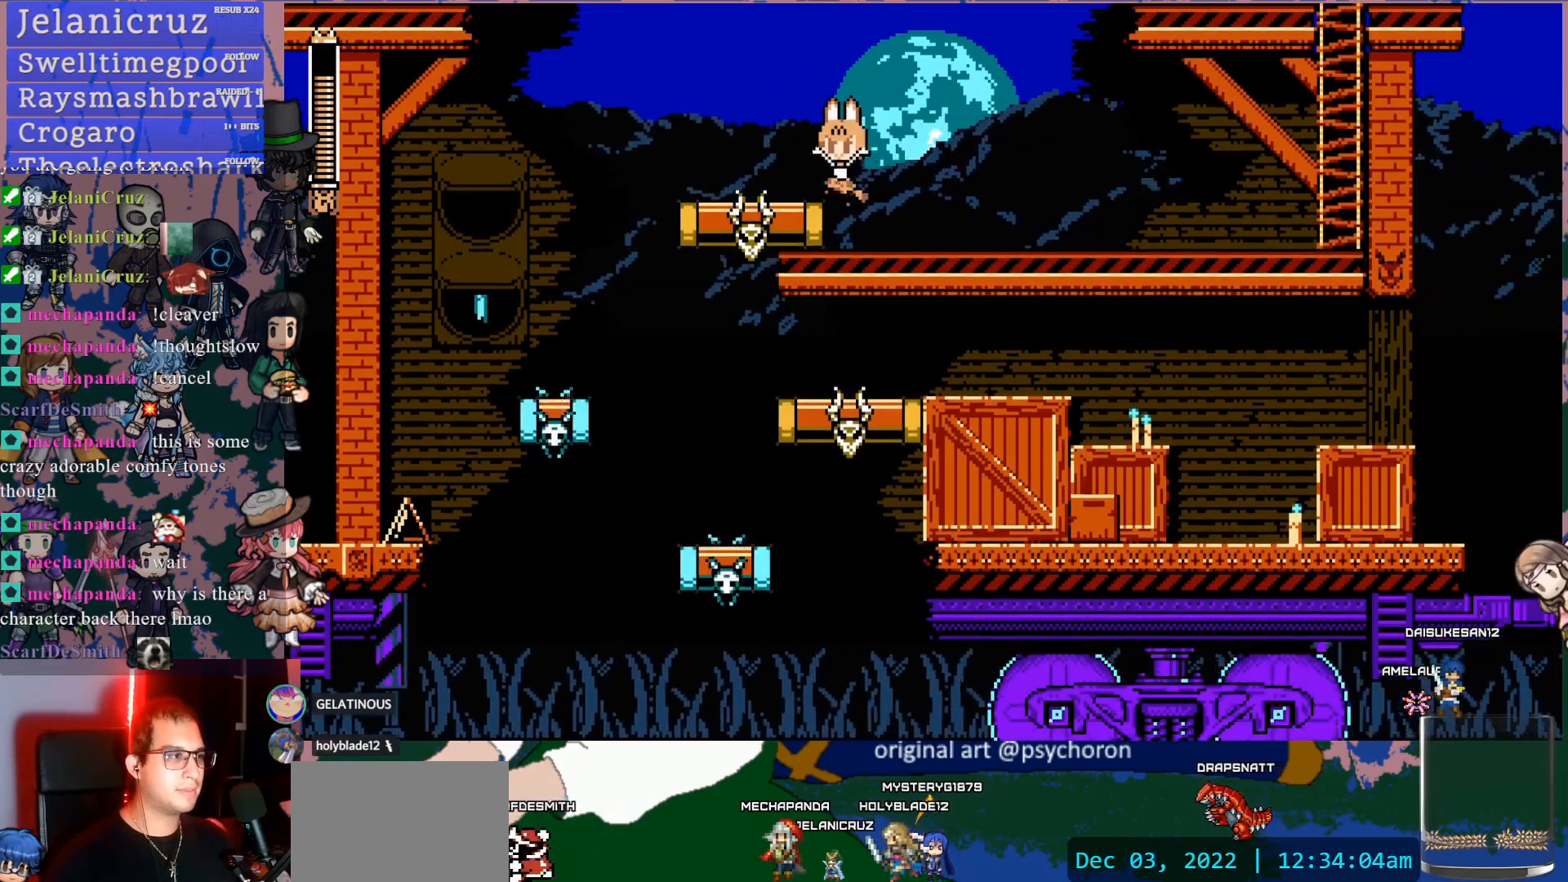
{"buttons": [], "left_stick": "center", "right_stick": "center", "events": [[17, "DPAD_LEFT", "down"], [267, "CROSS", "up"], [450, "DPAD_LEFT", "up"]]}
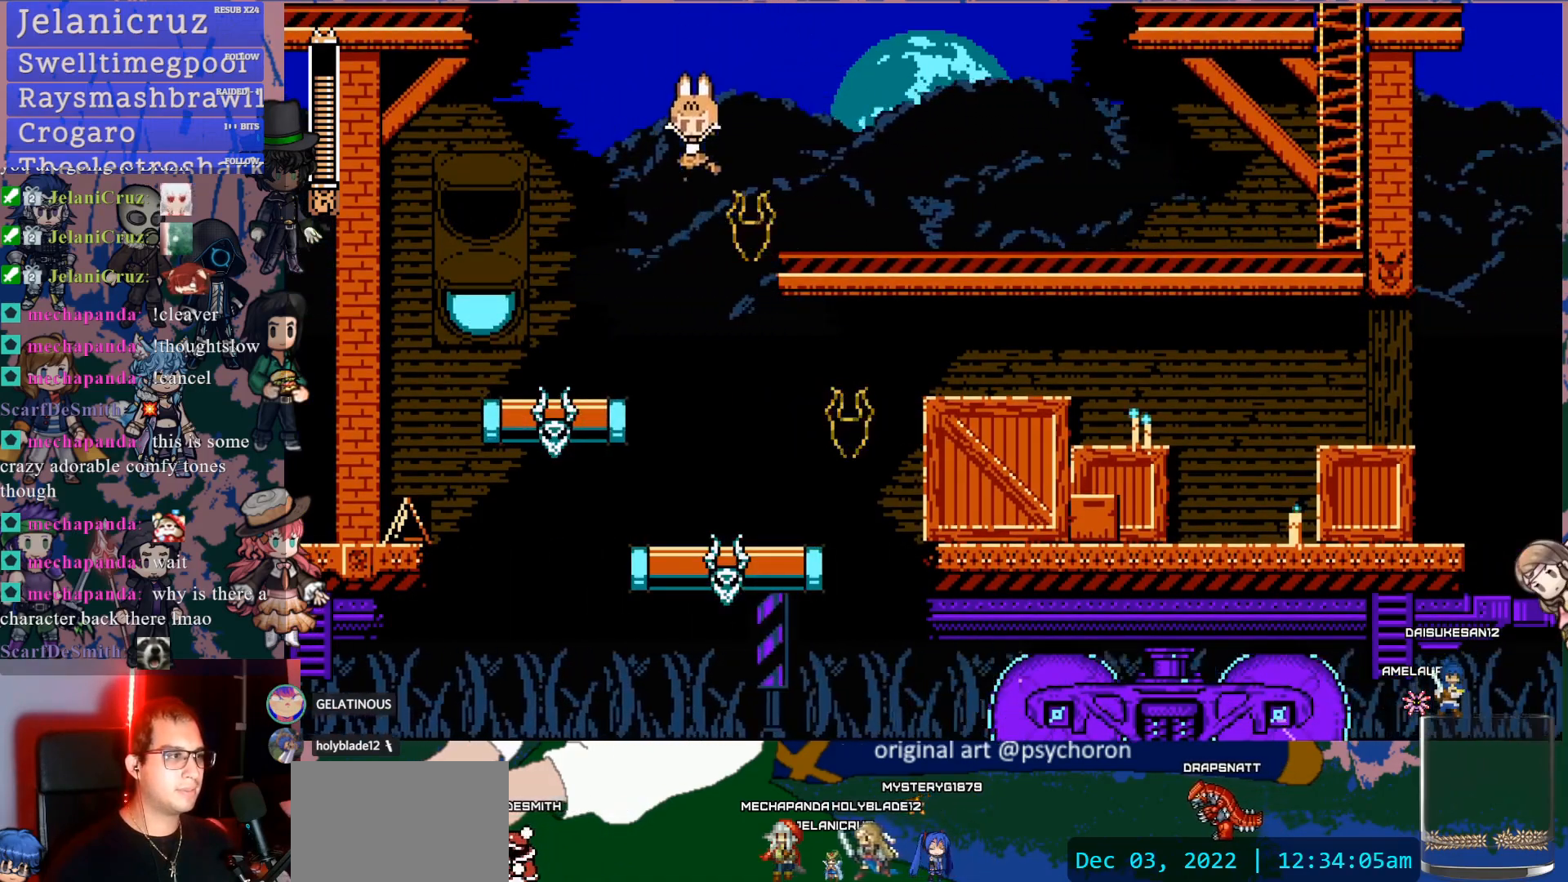
{"buttons": ["DPAD_DOWN", "DPAD_RIGHT"], "left_stick": "center", "right_stick": "center", "events": [[350, "DPAD_DOWN", "down"], [350, "DPAD_RIGHT", "down"], [433, "CROSS", "down"], [500, "CROSS", "up"]]}
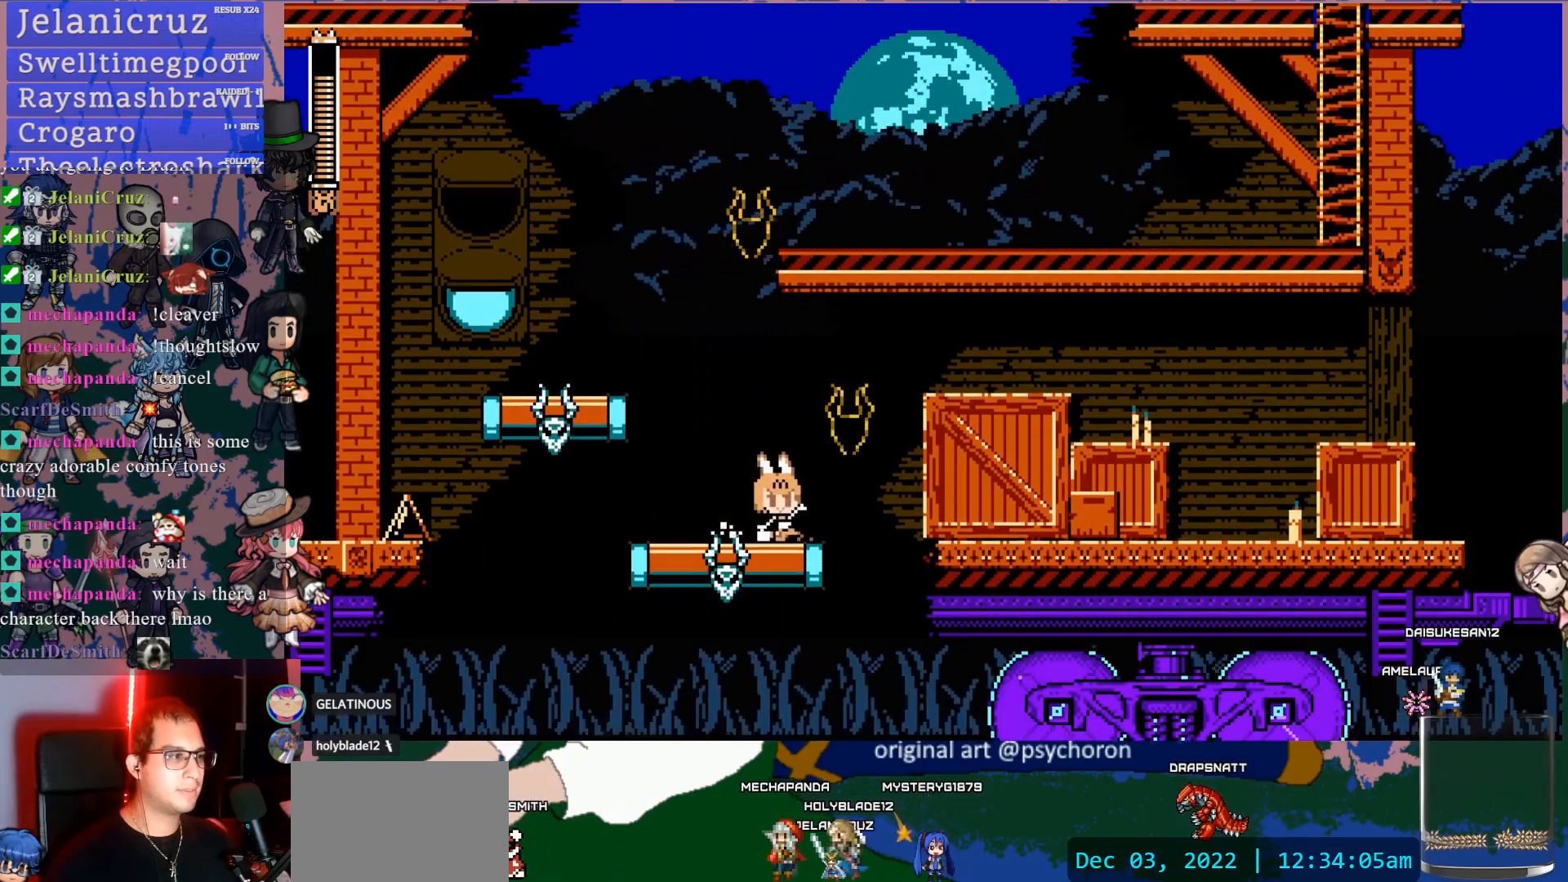
{"buttons": ["DPAD_RIGHT"], "left_stick": "center", "right_stick": "center", "events": [[33, "CROSS", "down"], [417, "CROSS", "up"], [483, "DPAD_DOWN", "up"]]}
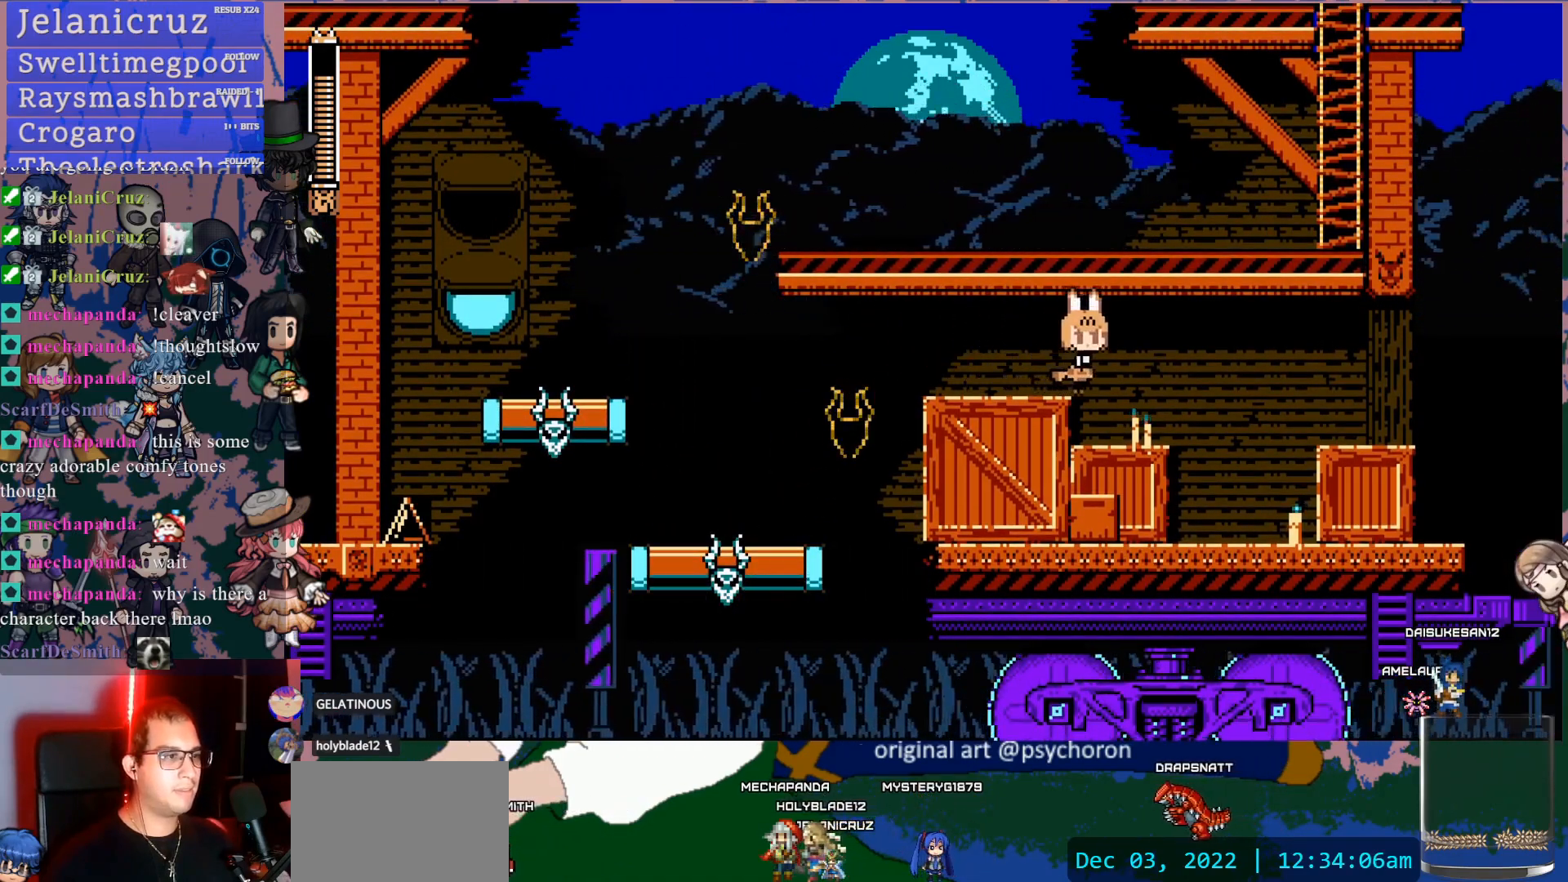
{"buttons": ["DPAD_RIGHT"], "left_stick": "center", "right_stick": "center", "events": [[317, "CIRCLE", "down"], [400, "CIRCLE", "up"]]}
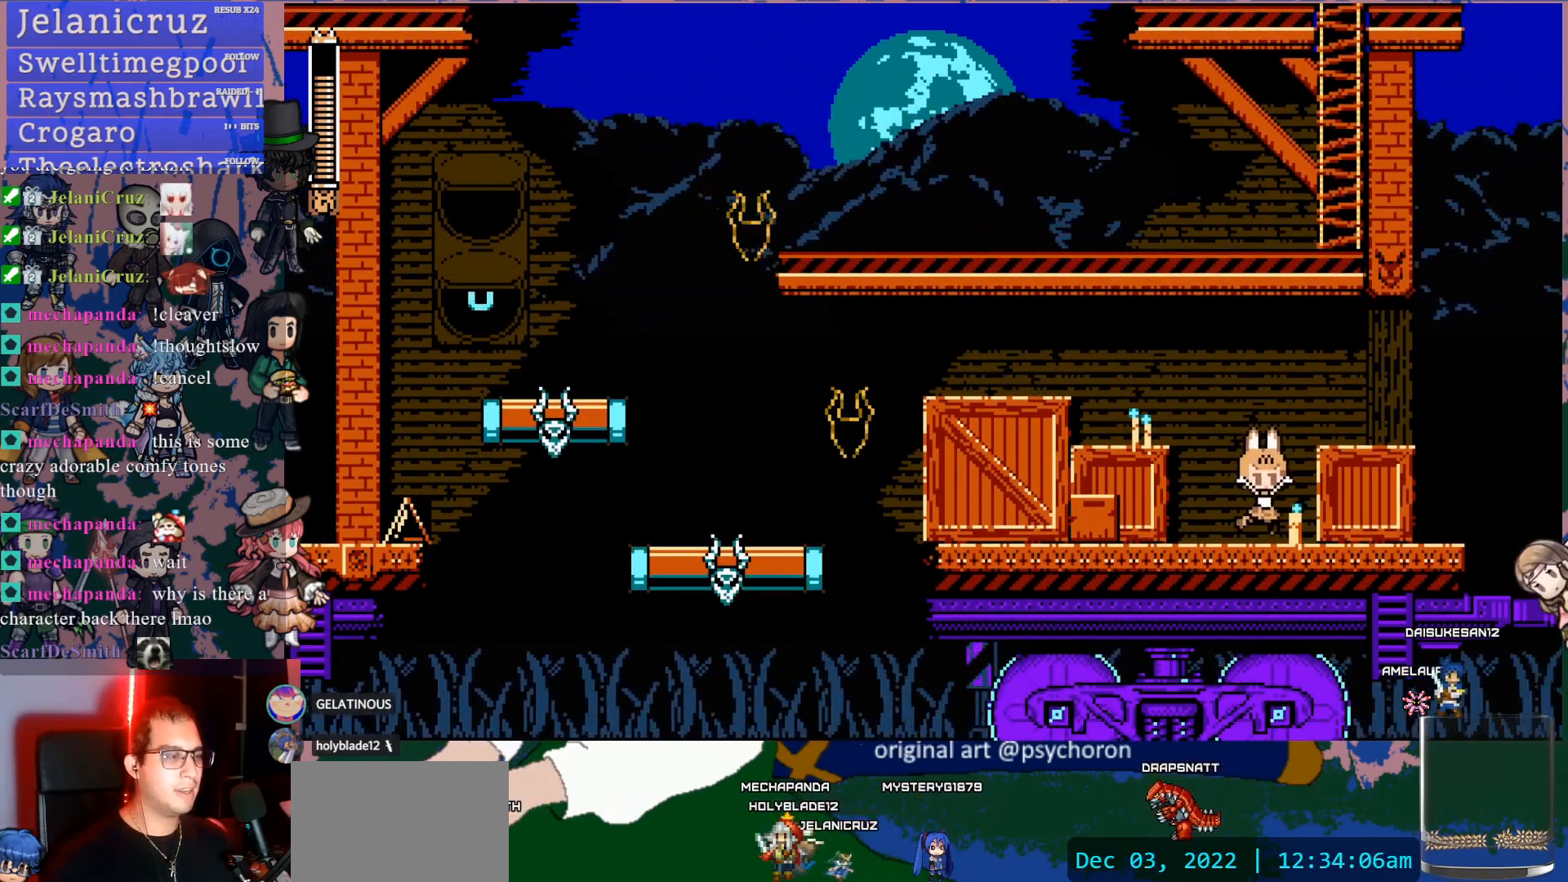
{"buttons": [], "left_stick": "center", "right_stick": "center", "events": [[50, "DPAD_RIGHT", "up"], [117, "DPAD_LEFT", "down"], [183, "DPAD_LEFT", "up"]]}
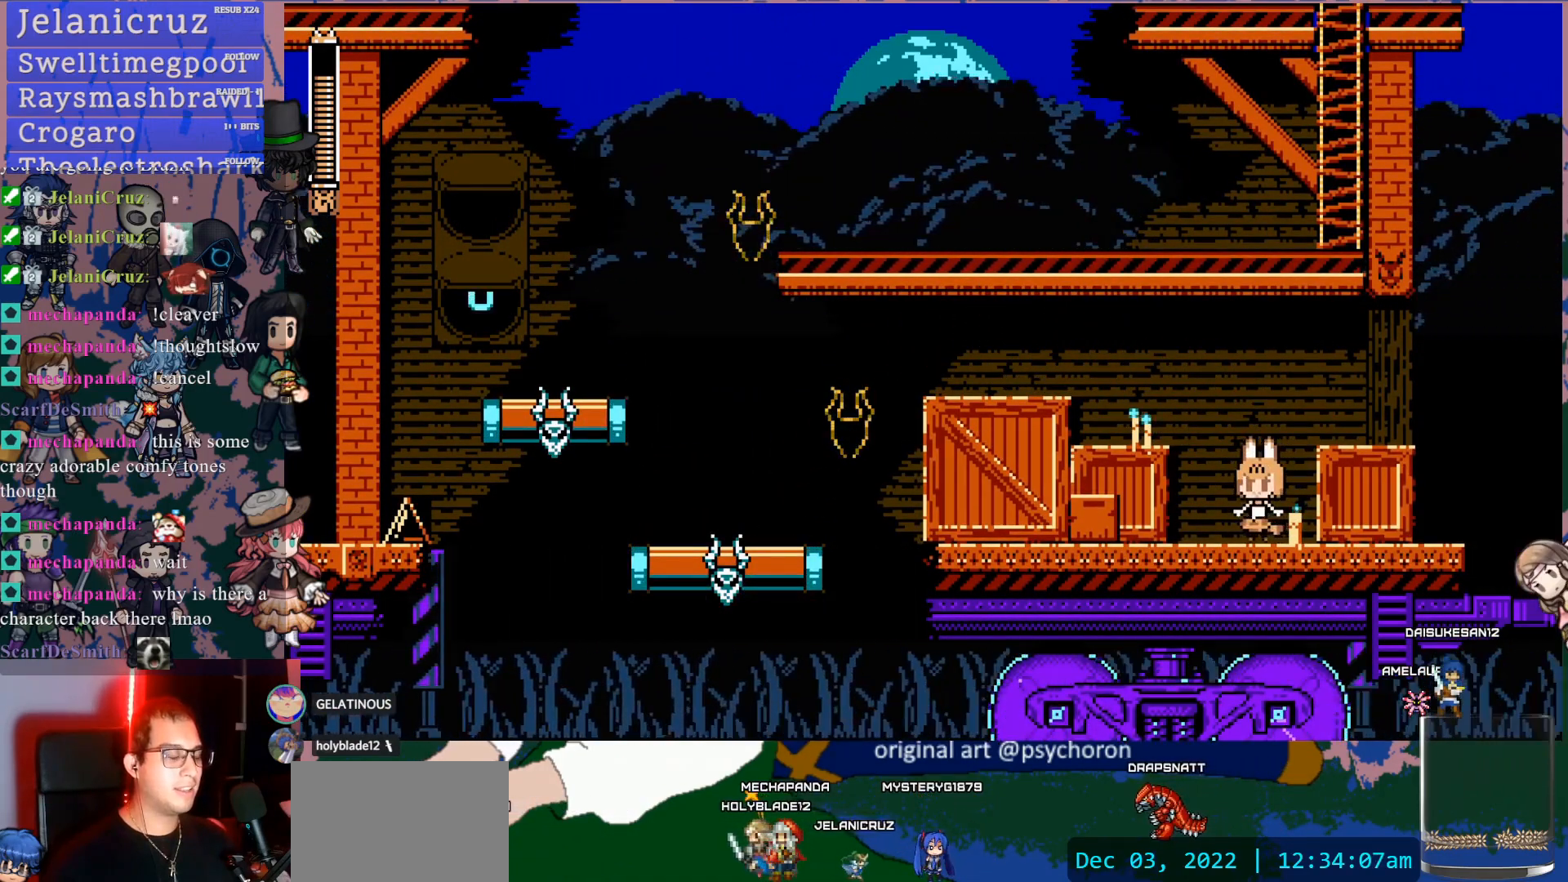
{"buttons": ["SQUARE"], "left_stick": "center", "right_stick": "up-right", "events": [[83, "SQUARE", "down"], [367, "right_stick", "up-right"]]}
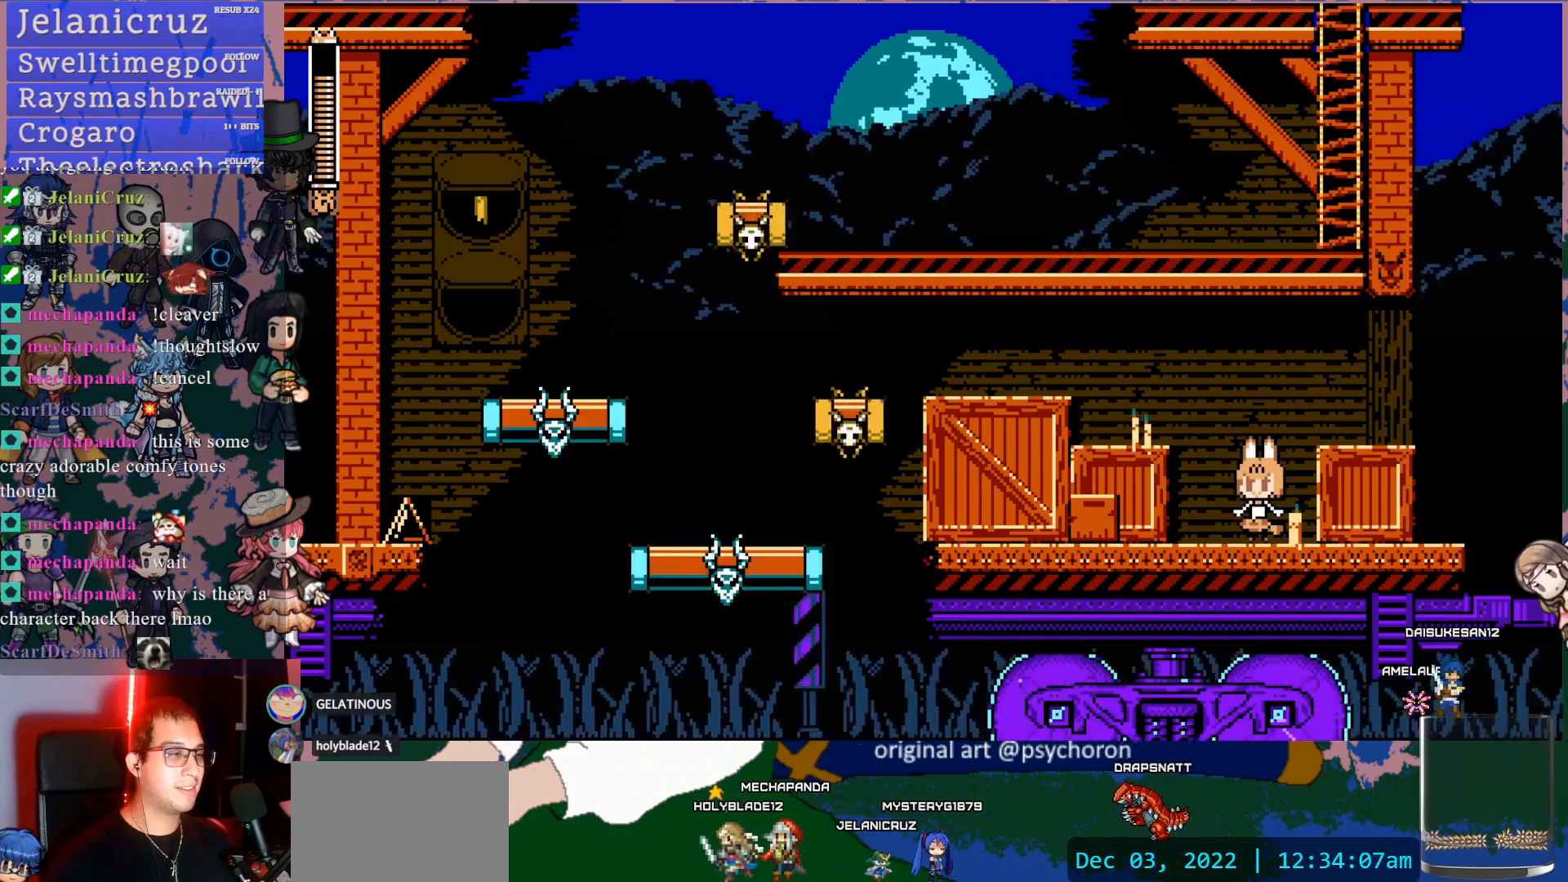
{"buttons": ["CIRCLE"], "left_stick": "center", "right_stick": "center", "events": [[17, "CIRCLE", "down"], [17, "SQUARE", "up"], [17, "right_stick", "center"]]}
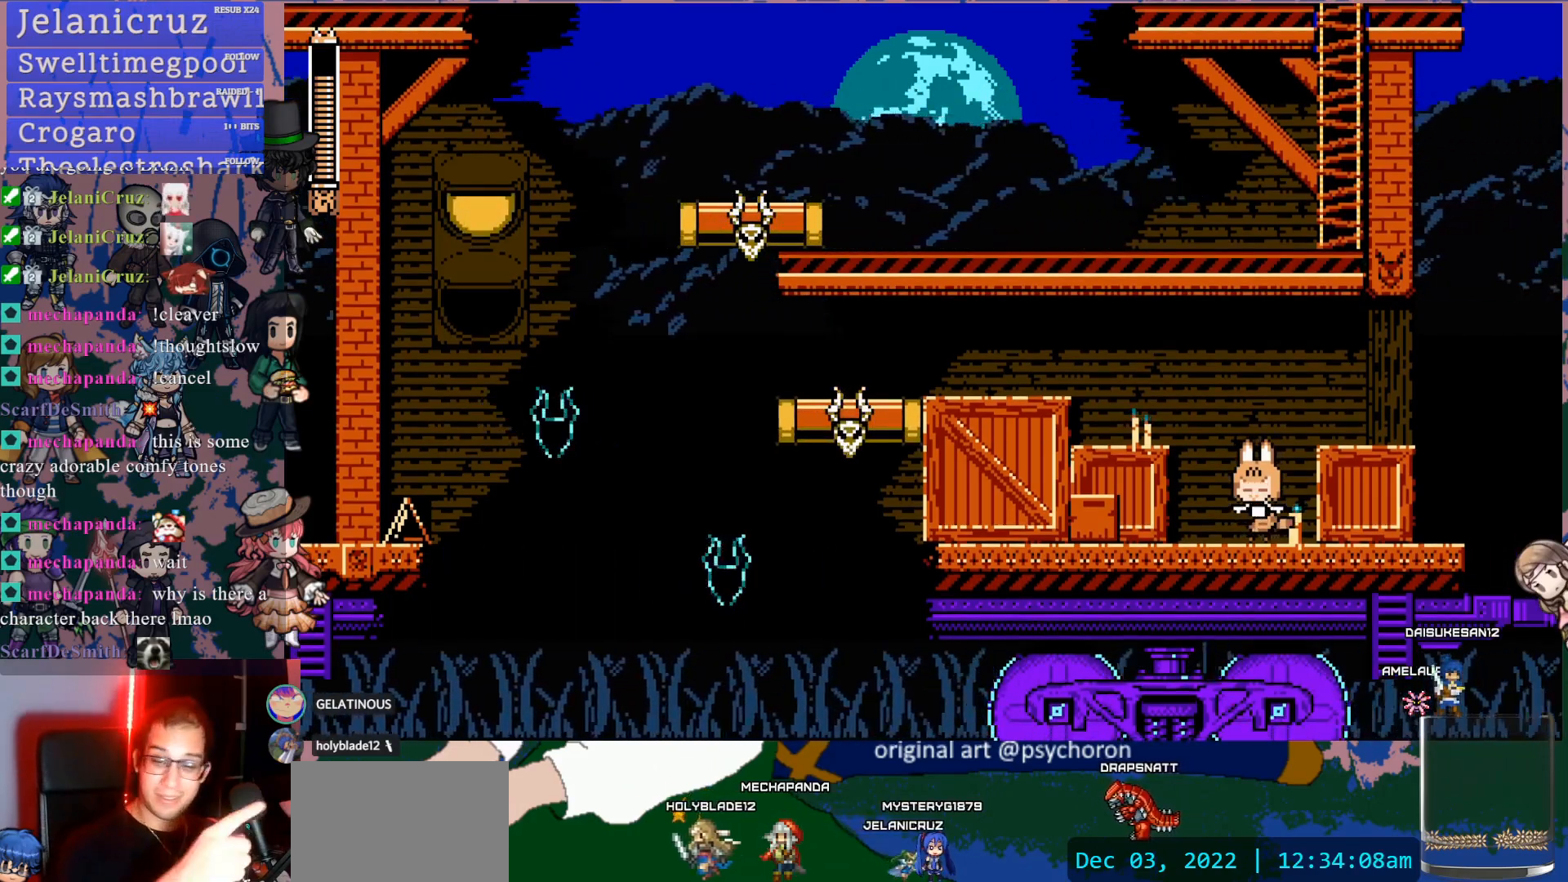
{"buttons": ["CIRCLE"], "left_stick": "center", "right_stick": "center", "events": []}
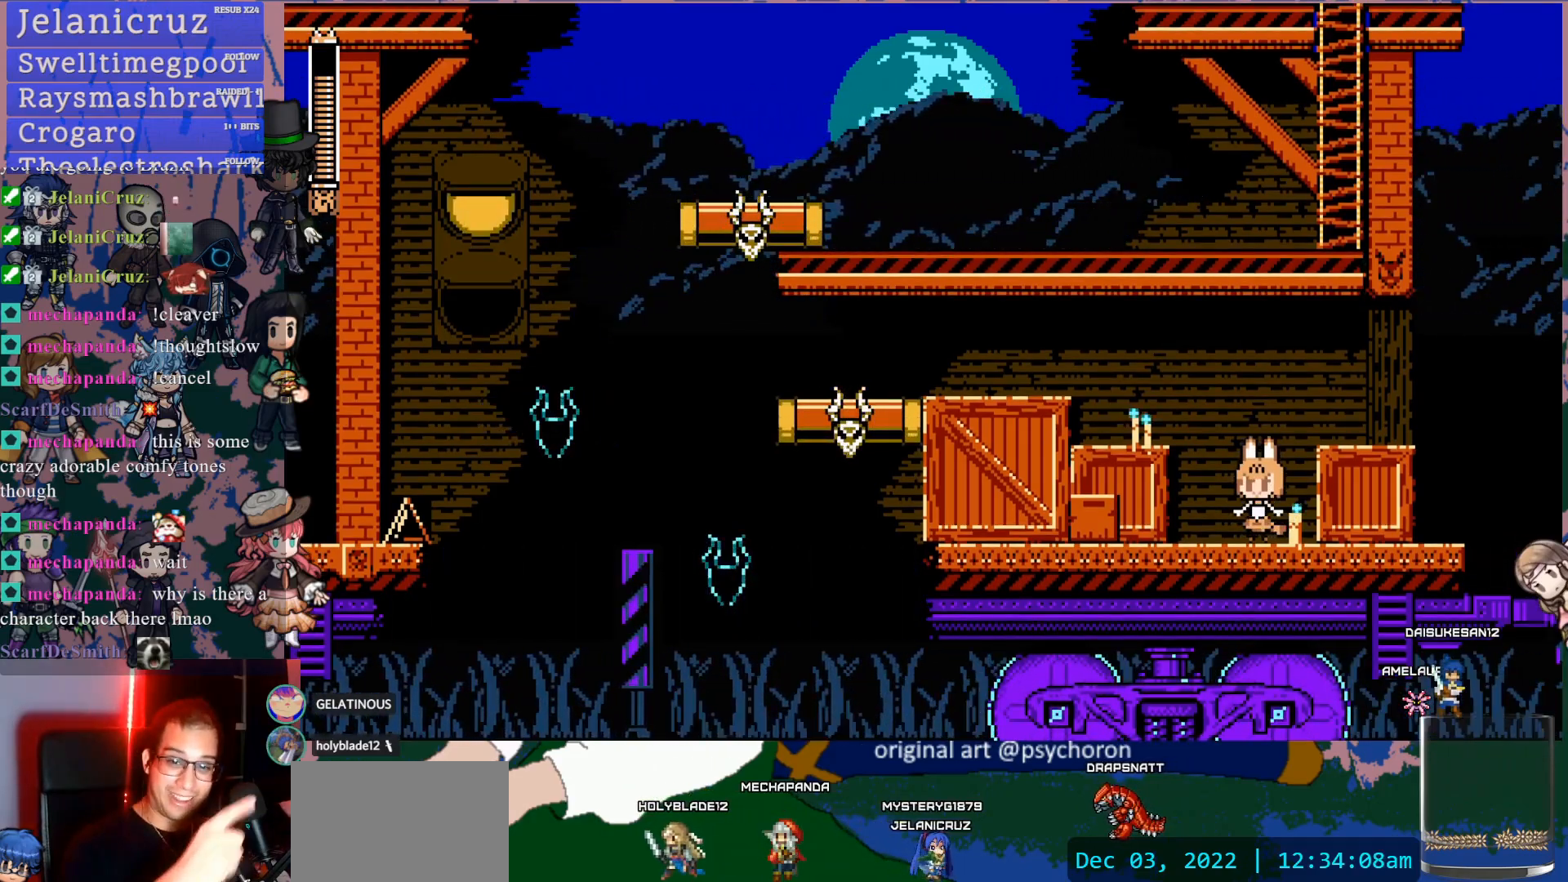
{"buttons": ["CIRCLE"], "left_stick": "center", "right_stick": "center", "events": []}
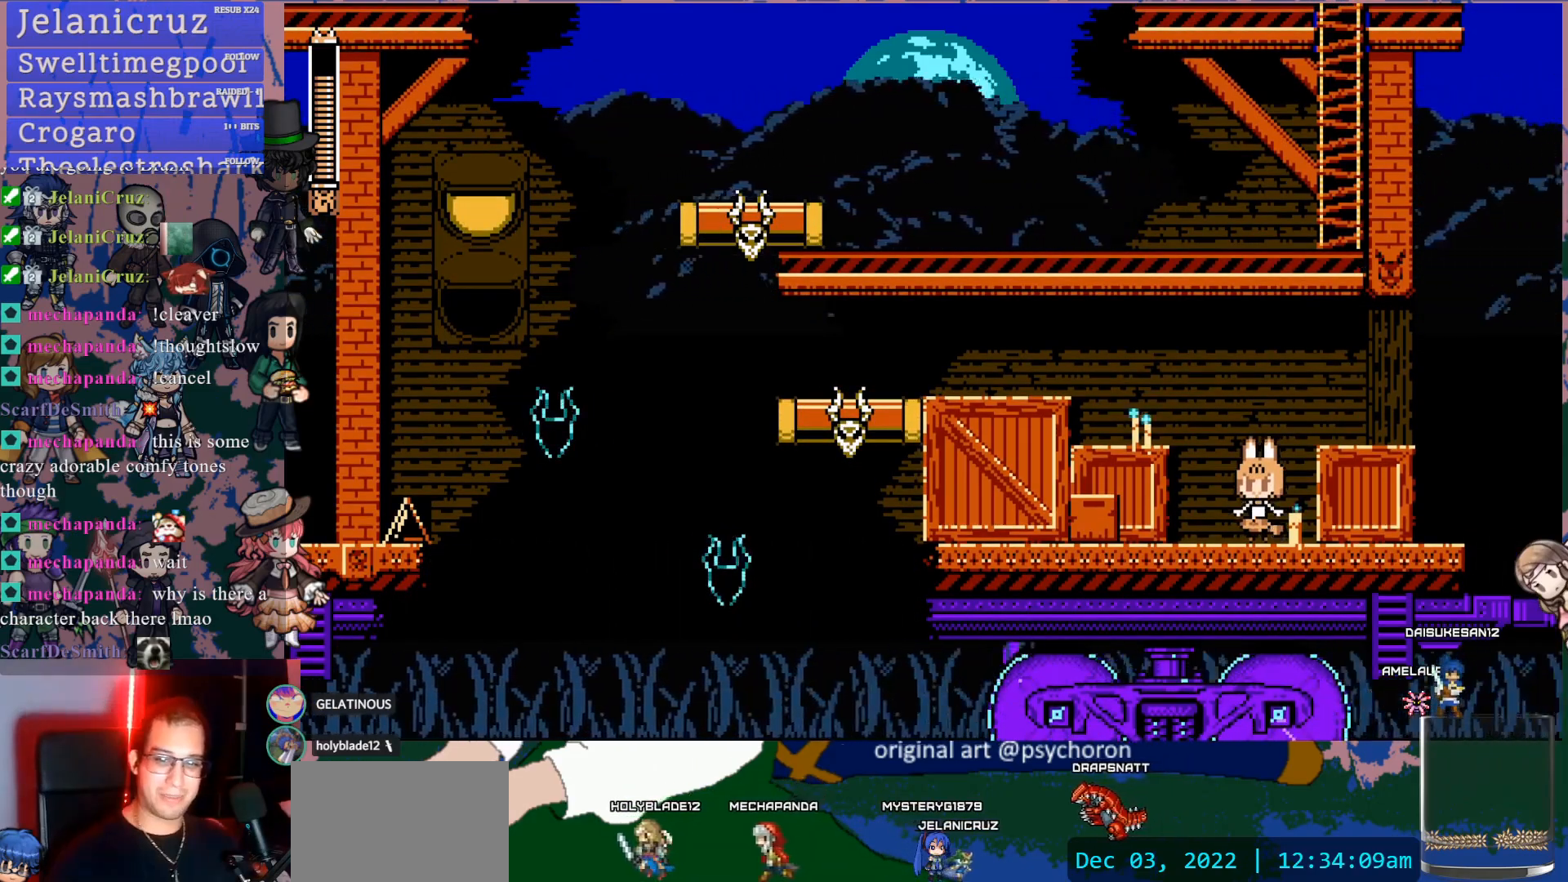
{"buttons": ["CIRCLE", "DPAD_RIGHT"], "left_stick": "center", "right_stick": "center"}
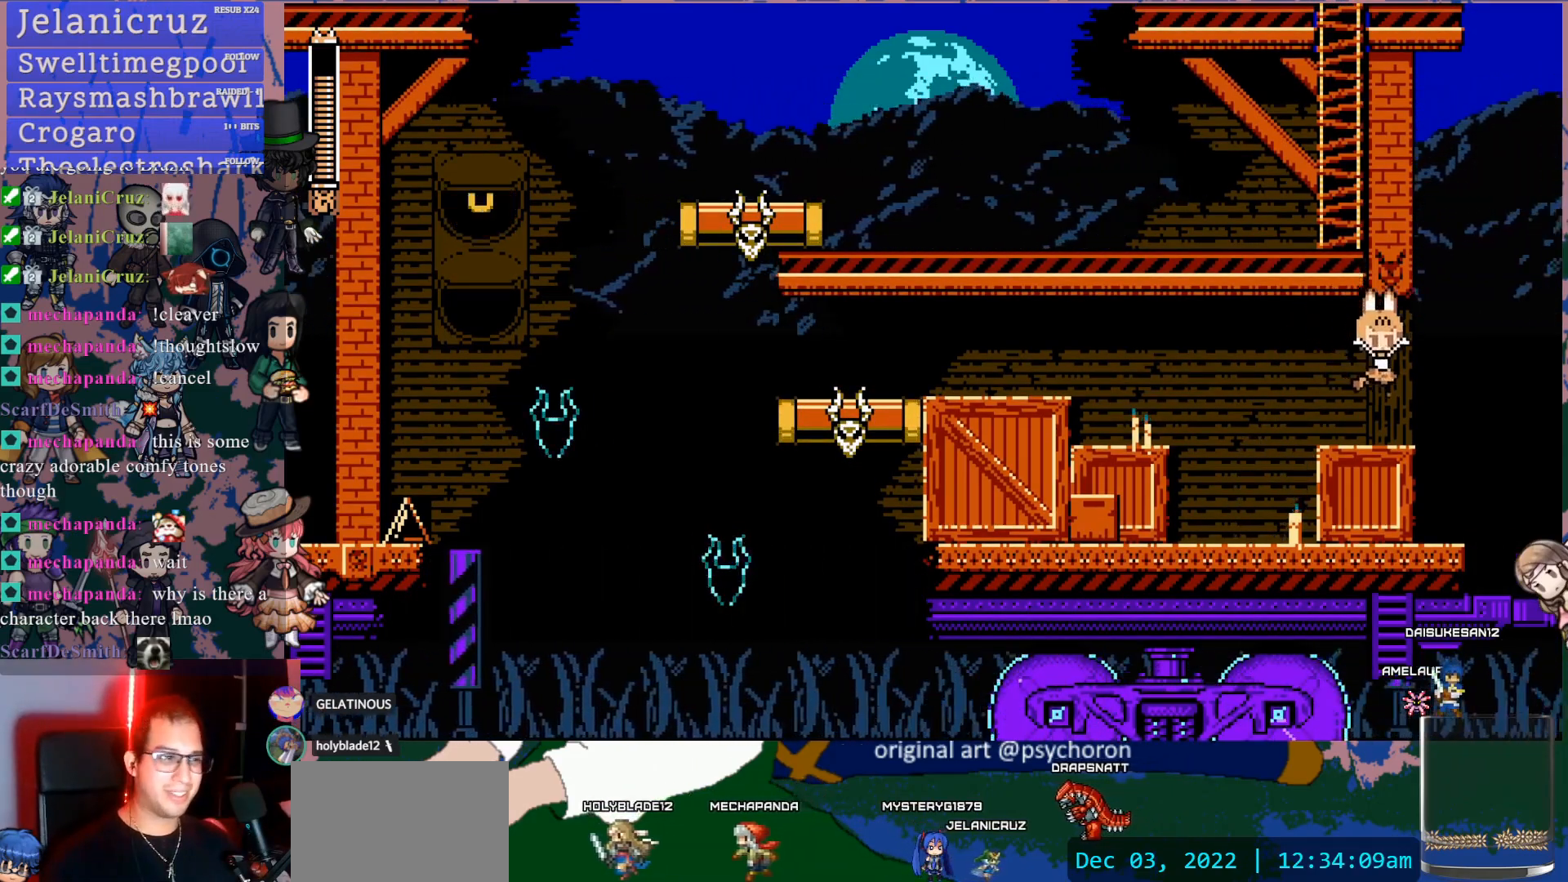
{"buttons": ["CIRCLE"], "left_stick": "center", "right_stick": "center", "events": [[100, "DPAD_RIGHT", "up"], [250, "DPAD_LEFT", "down"], [300, "DPAD_LEFT", "up"]]}
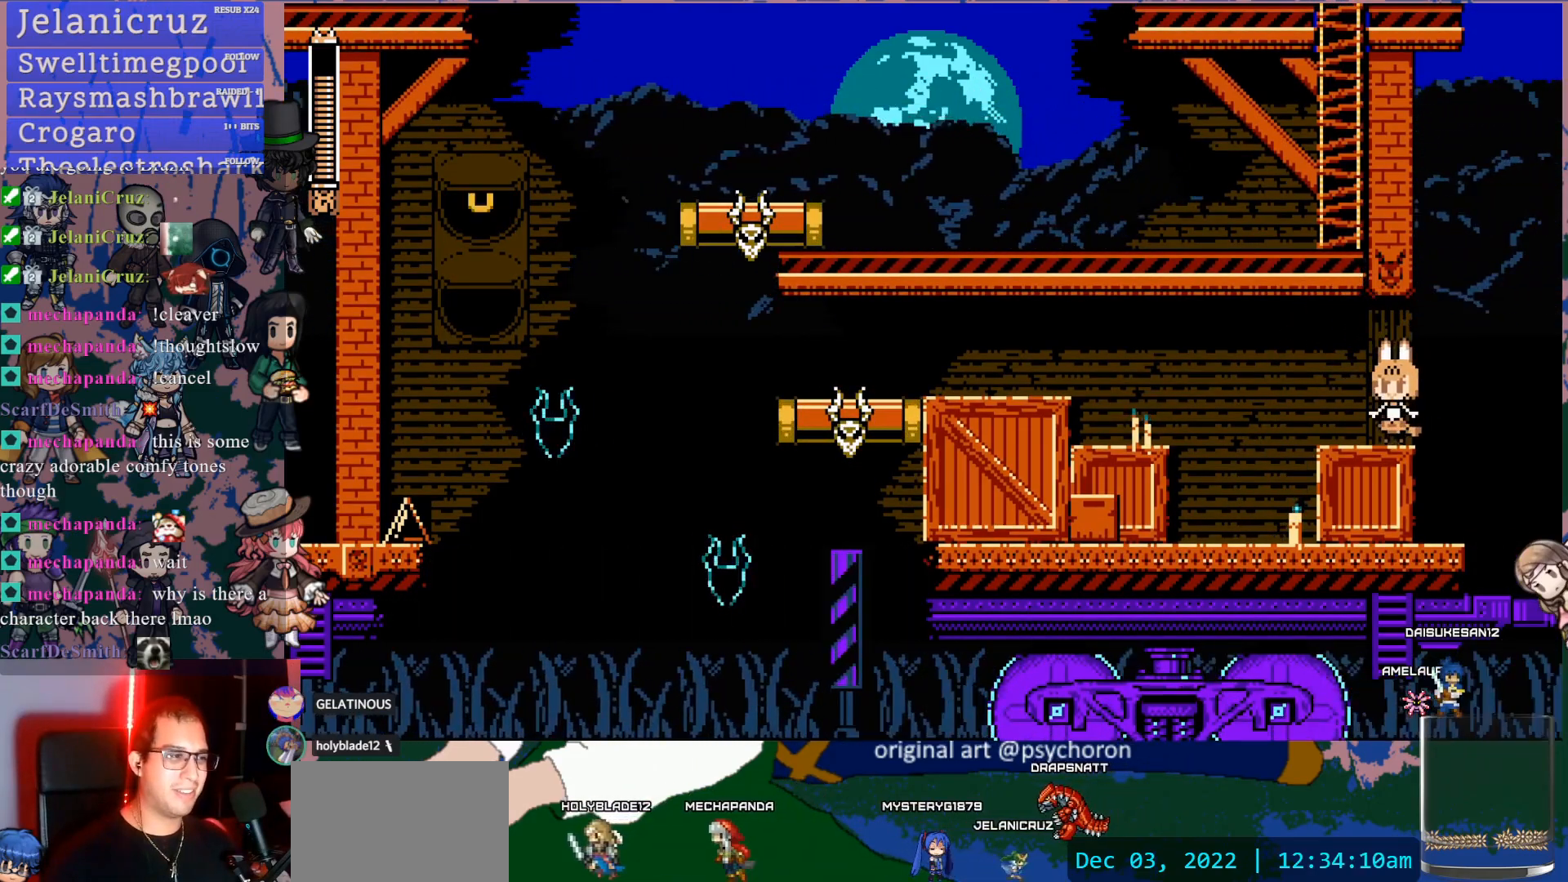
{"buttons": ["CIRCLE"], "left_stick": "center", "right_stick": "center", "events": []}
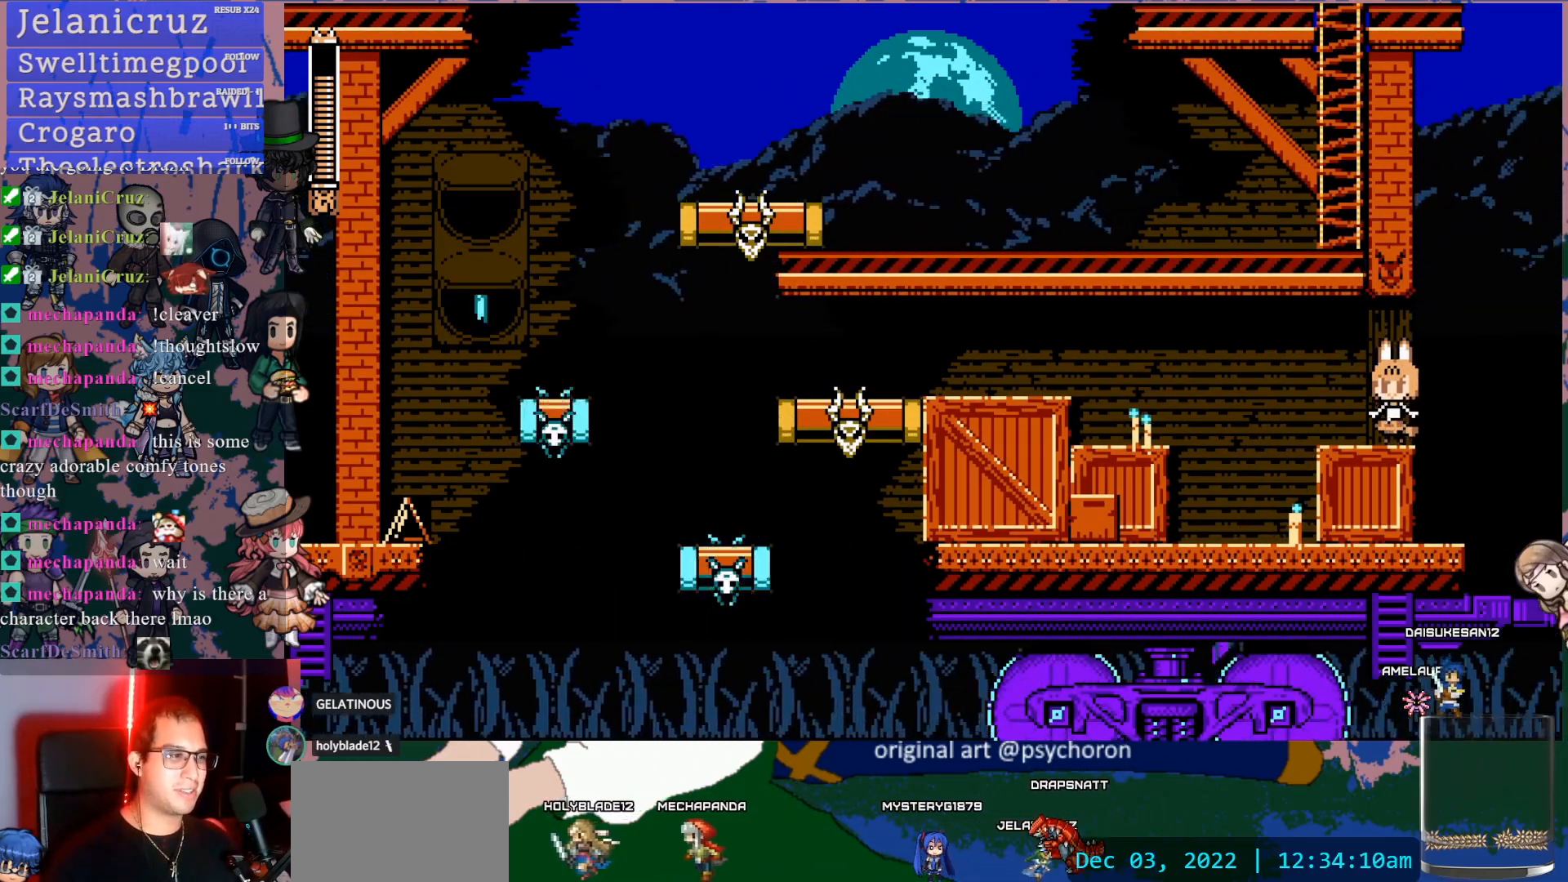
{"buttons": ["CIRCLE"], "left_stick": "center", "right_stick": "center", "events": []}
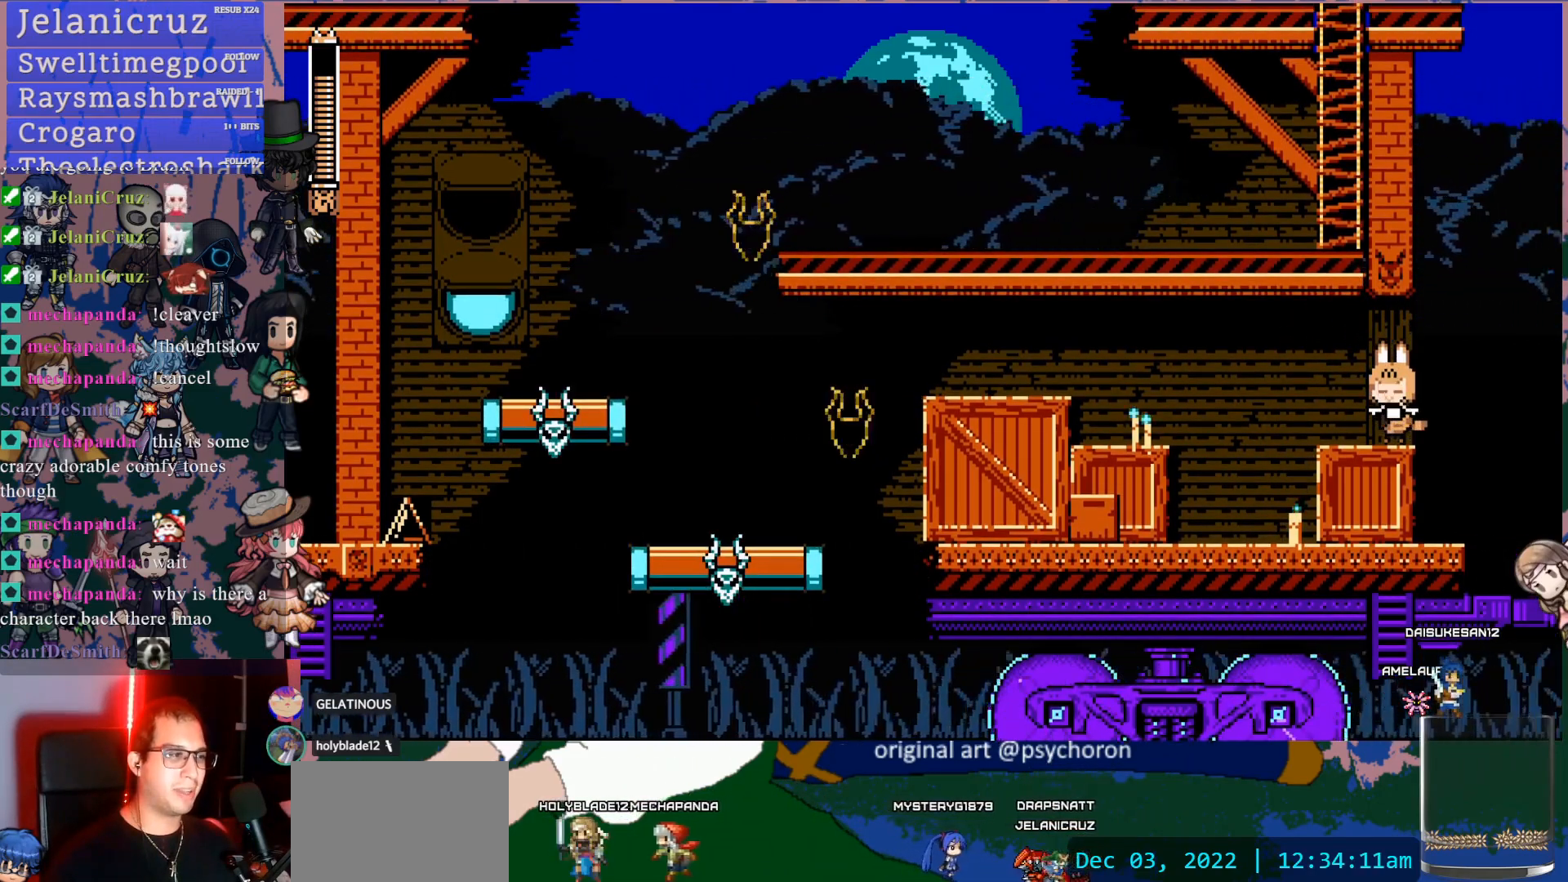
{"buttons": ["CIRCLE"], "left_stick": "center", "right_stick": "center", "events": []}